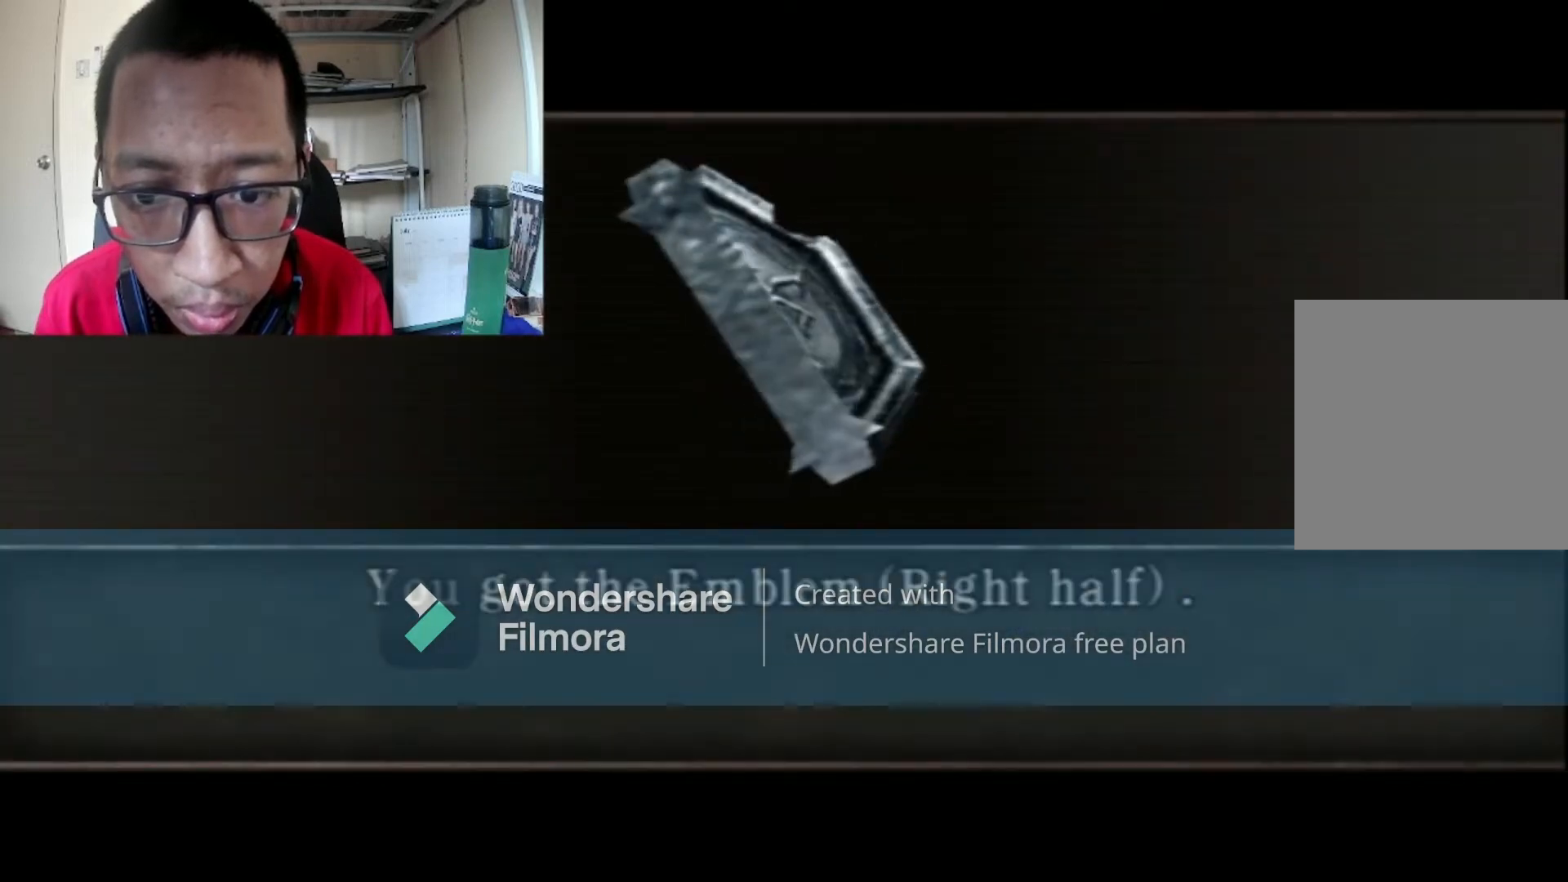
Gameplay with a controller (Xbox layout); each line is a JSON object with the inputs held at the frame after it. "events" lists button and stick changes between this image and that frame as [ms after this image, input, new state], when the widget could be followed in between.
{"buttons": ["A"], "left_stick": "up", "right_stick": "center", "events": [[100, "A", "down"], [234, "A", "up"], [434, "A", "down"]]}
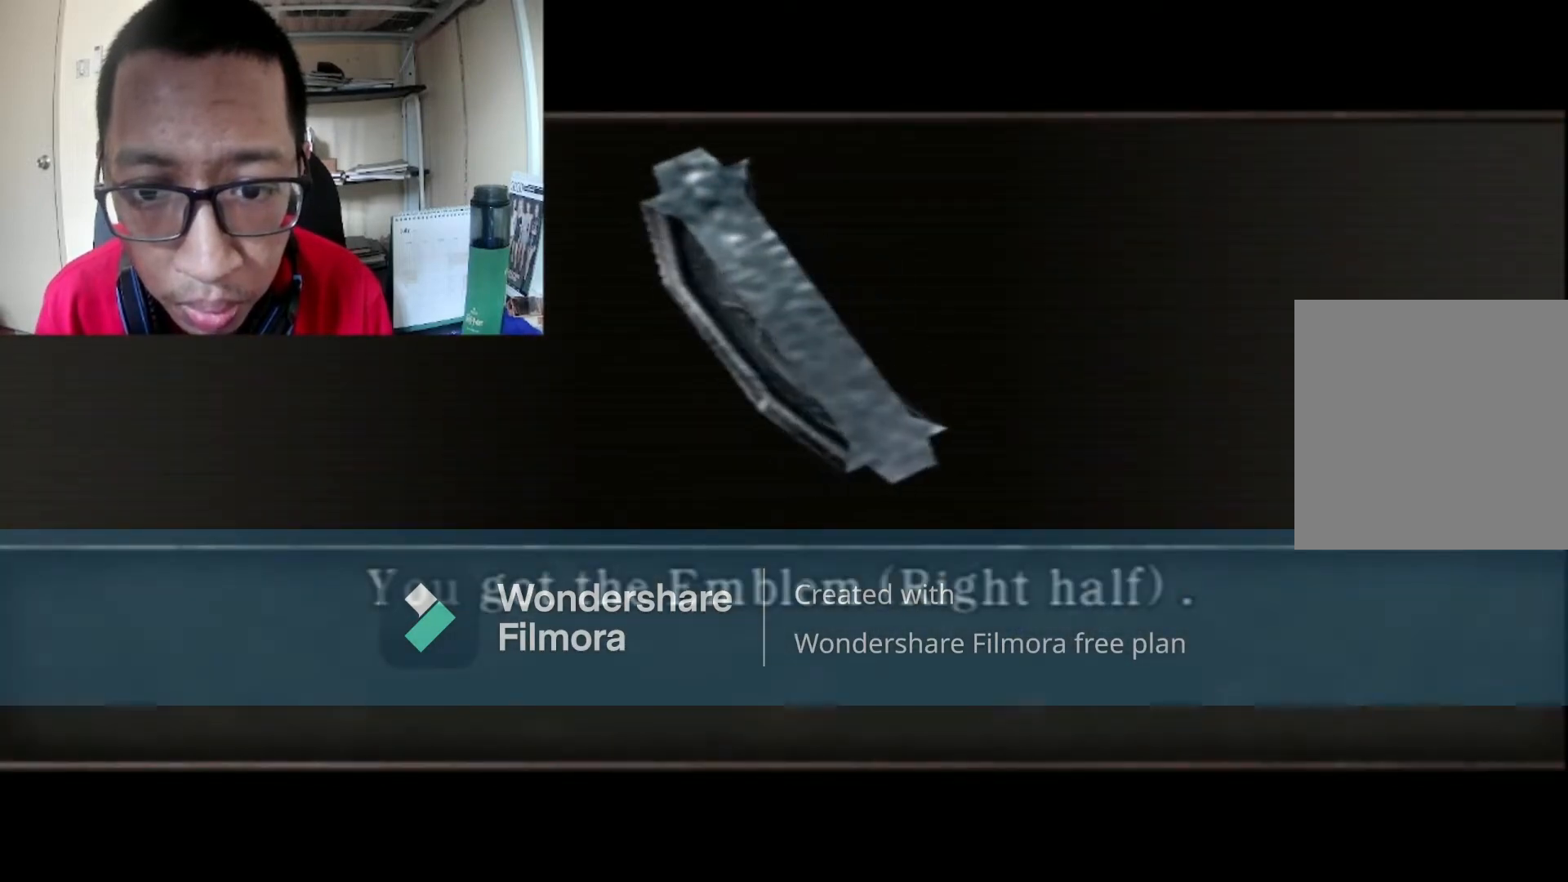
{"buttons": [], "left_stick": "up", "right_stick": "center", "events": [[167, "A", "up"]]}
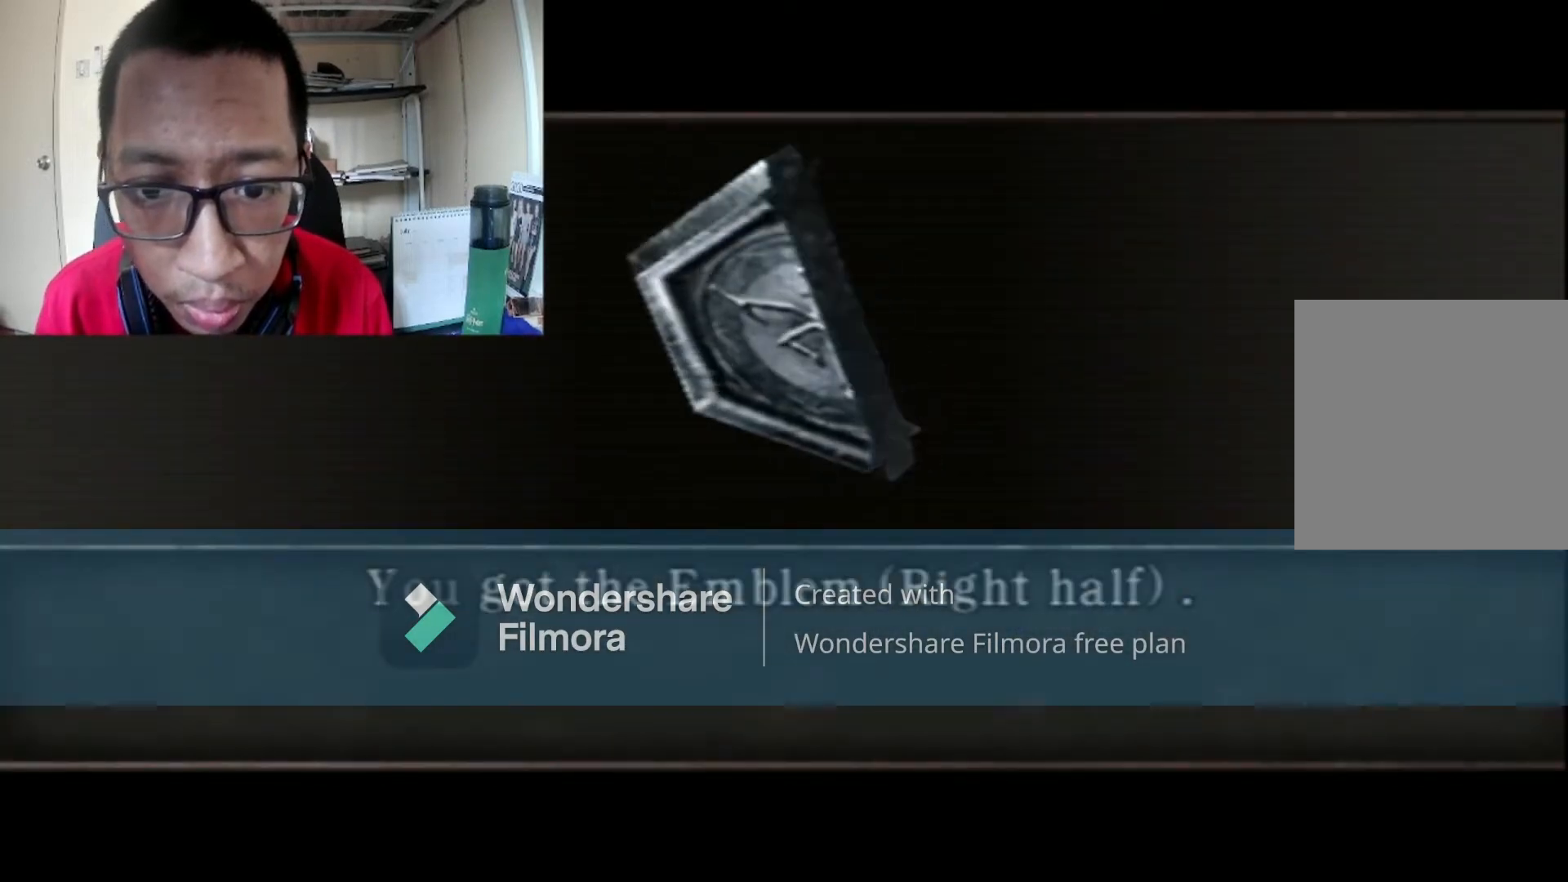
{"buttons": ["START"], "left_stick": "up-right", "right_stick": "center", "events": [[66, "A", "down"], [267, "A", "up"], [300, "left_stick", "up-right"], [467, "START", "down"]]}
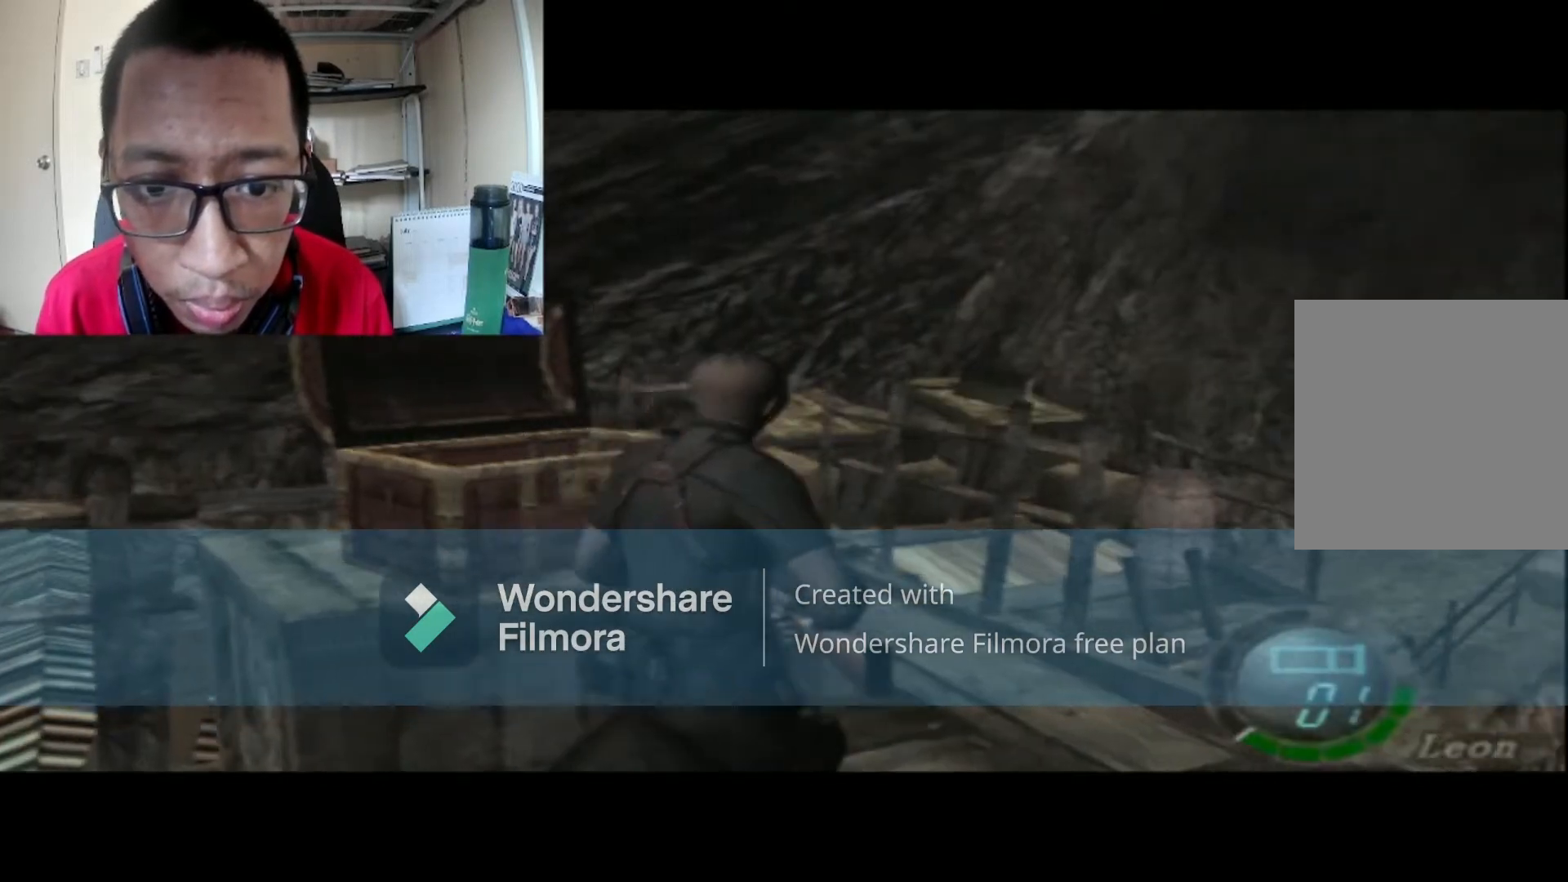
{"buttons": [], "left_stick": "center", "right_stick": "center", "events": [[34, "left_stick", "center"], [134, "START", "up"]]}
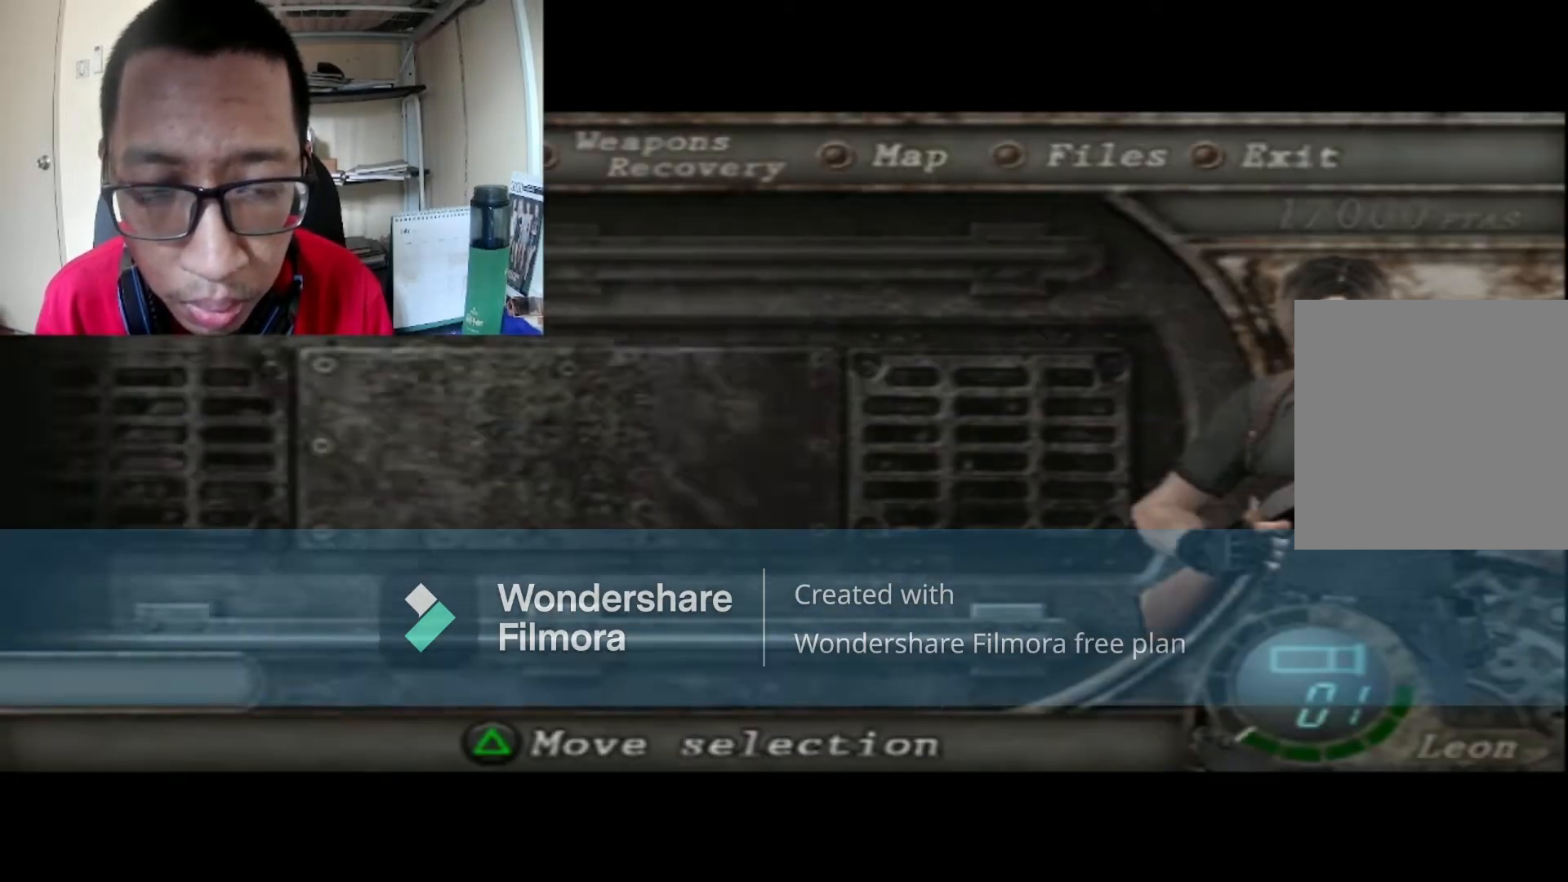
{"buttons": [], "left_stick": "center", "right_stick": "center", "events": [[233, "A", "down"], [467, "A", "up"]]}
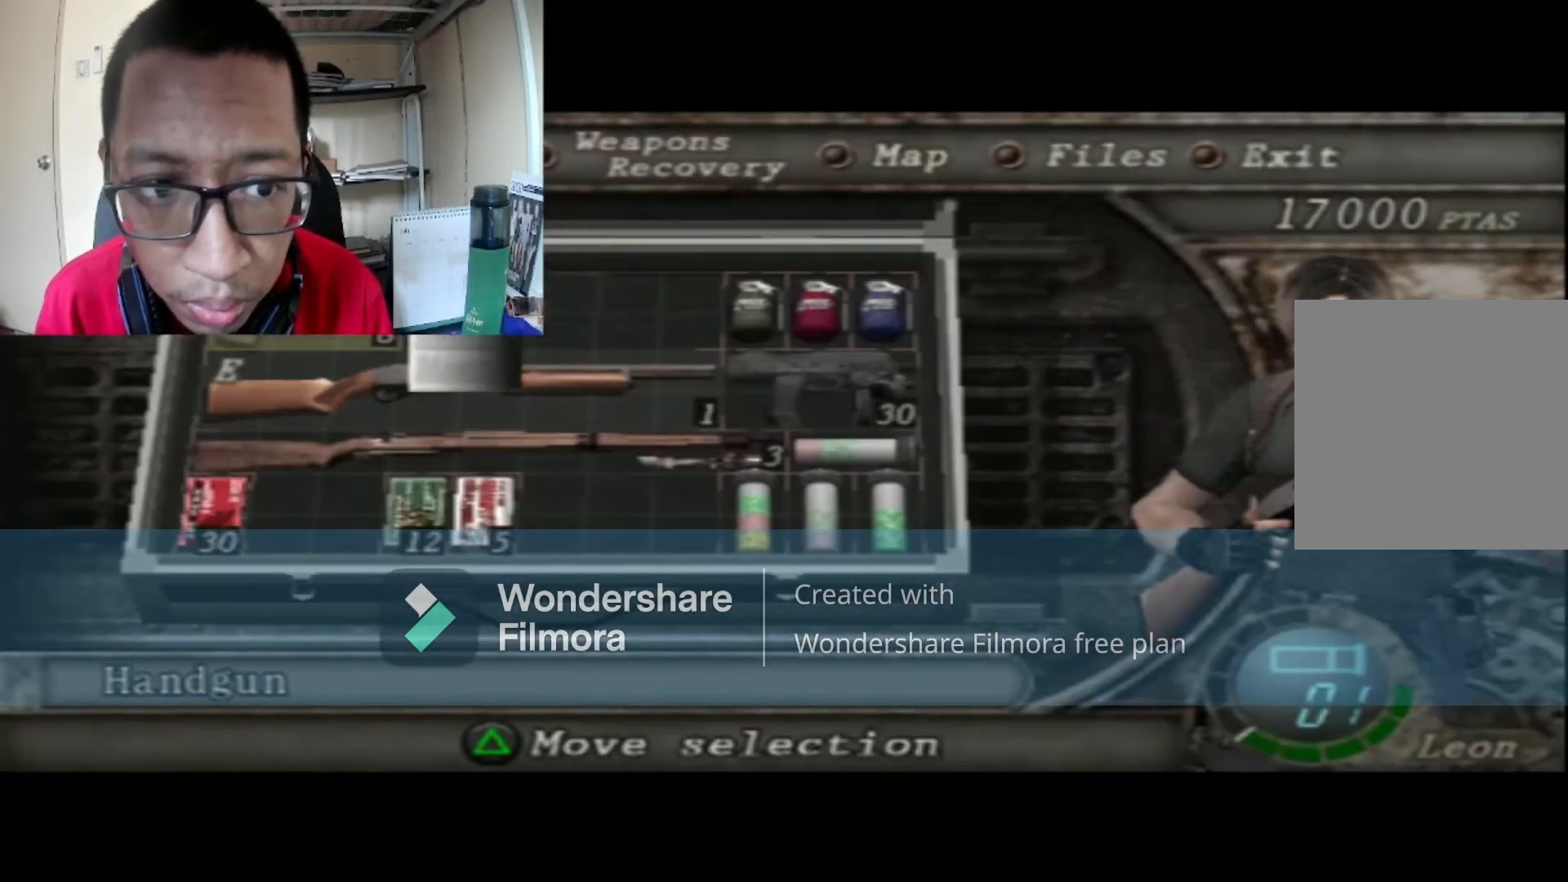
{"buttons": [], "left_stick": "center", "right_stick": "center", "events": [[134, "A", "down"], [334, "A", "up"]]}
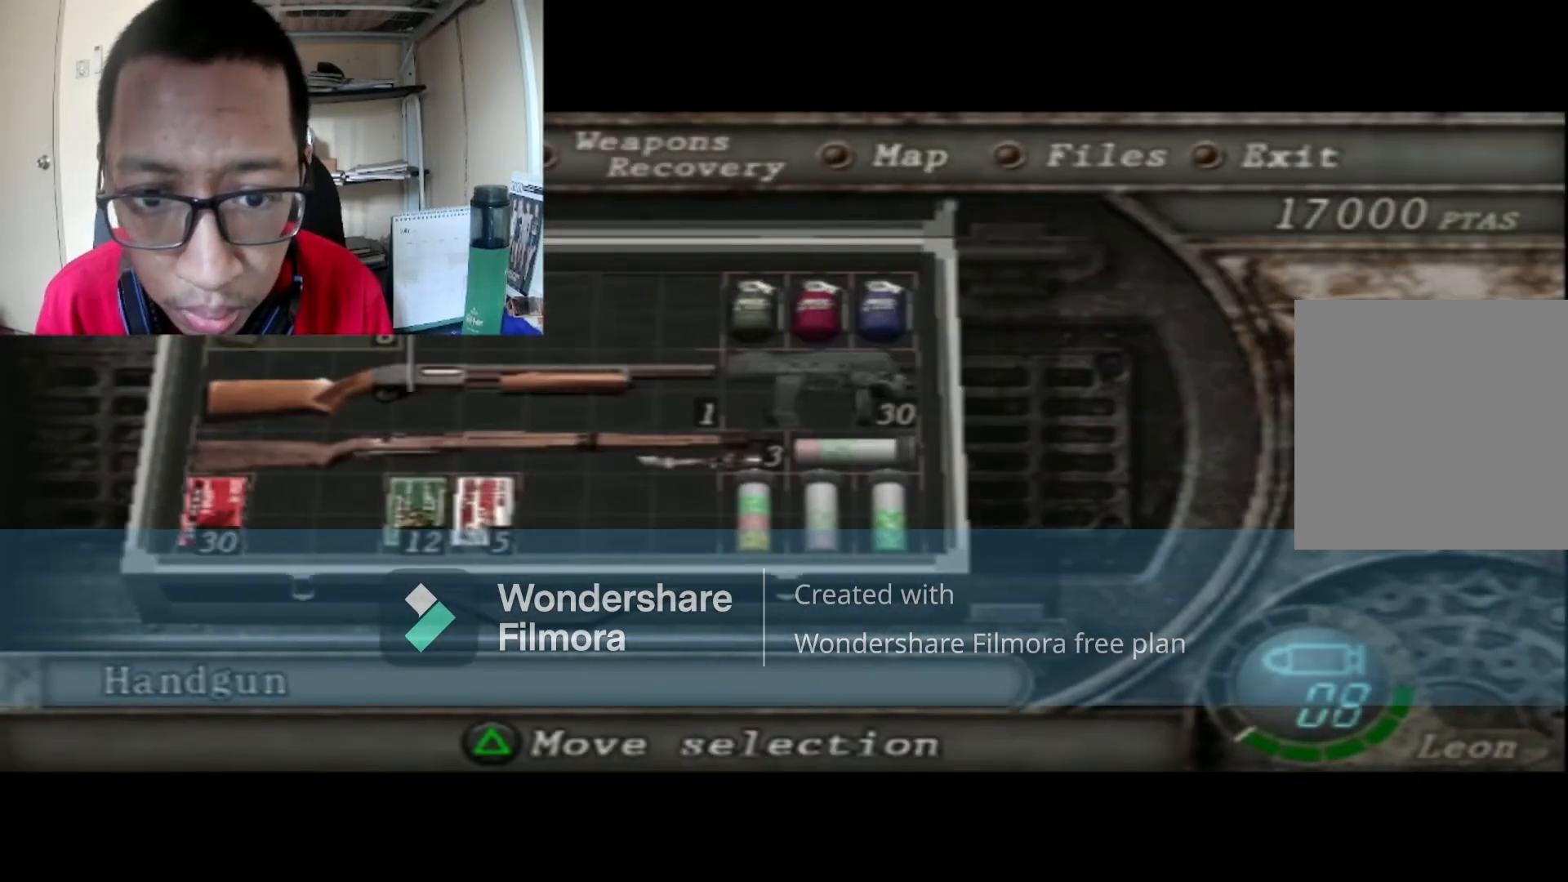
{"buttons": [], "left_stick": "center", "right_stick": "center", "events": [[200, "B", "down"], [433, "B", "up"]]}
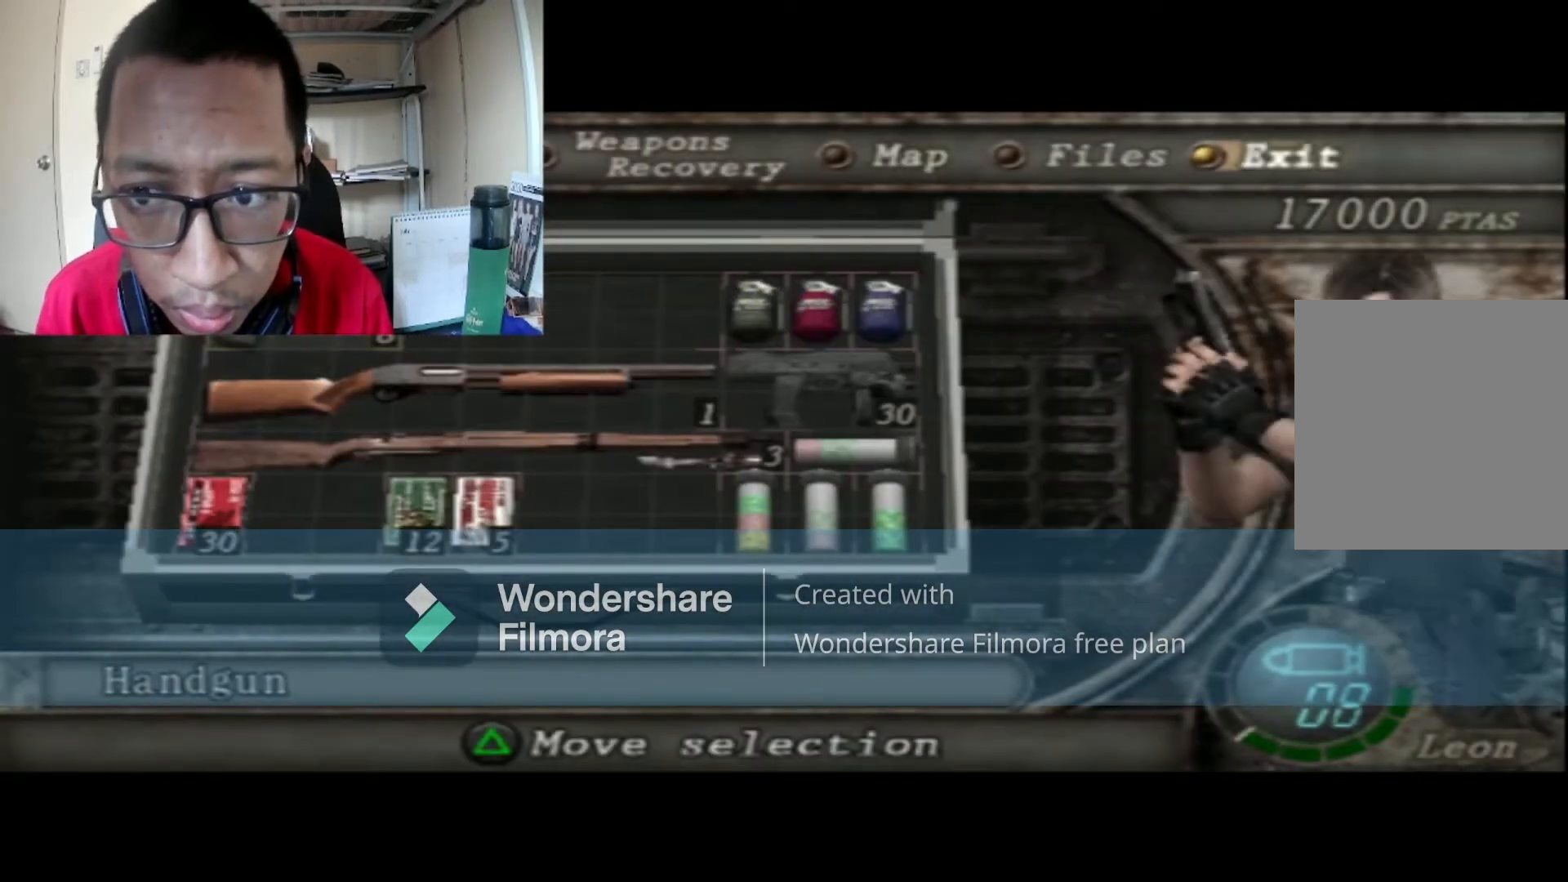
{"buttons": [], "left_stick": "up", "right_stick": "center", "events": [[234, "A", "down"], [401, "A", "up"], [401, "left_stick", "up"]]}
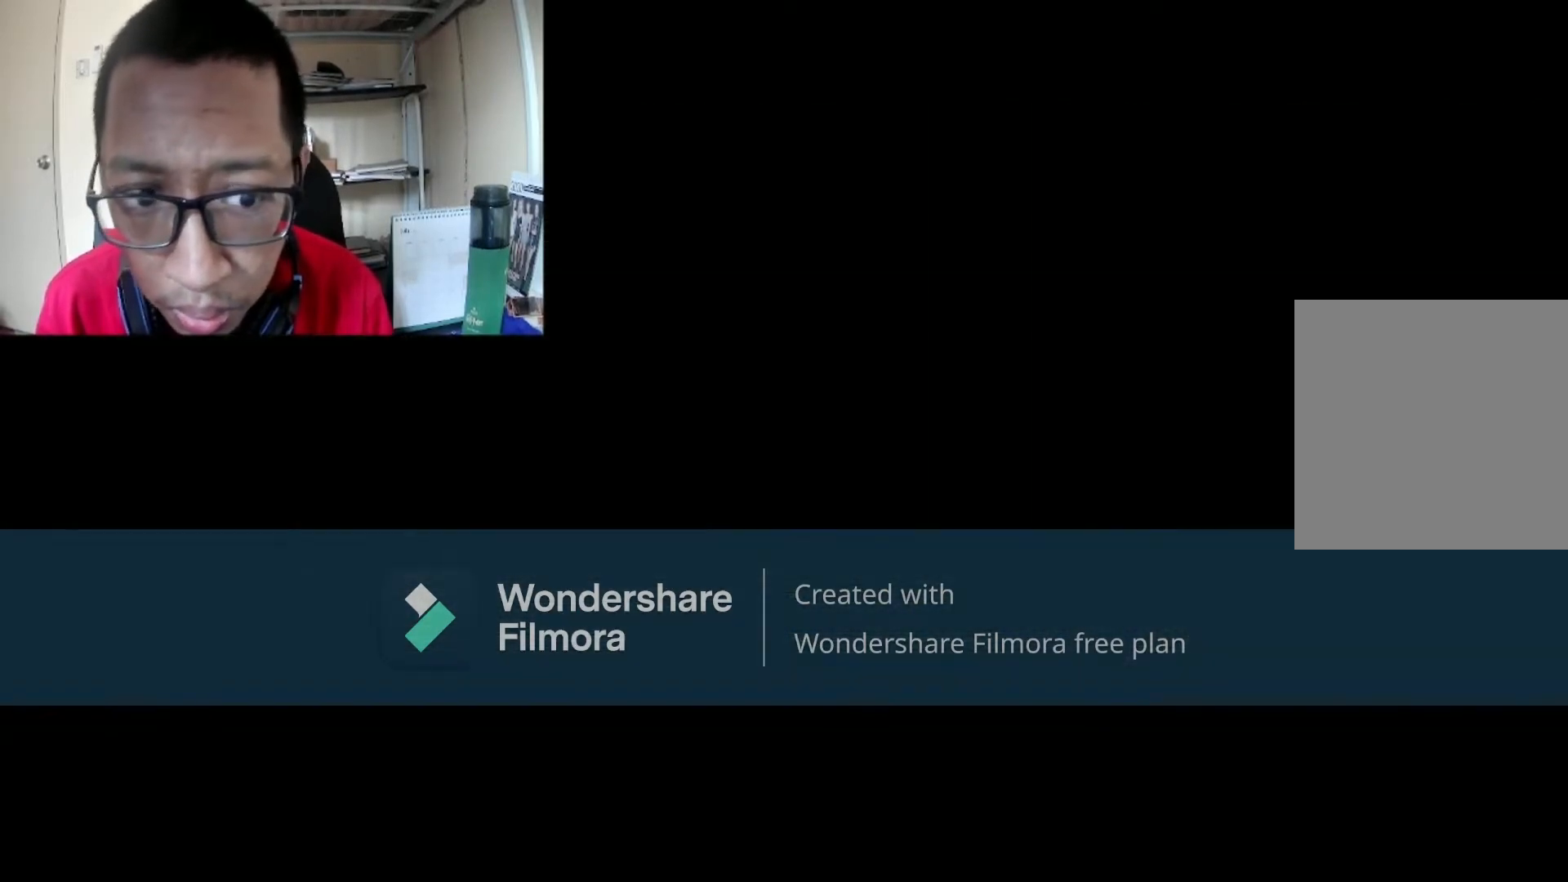
{"buttons": ["B"], "left_stick": "up", "right_stick": "center", "events": [[167, "B", "down"]]}
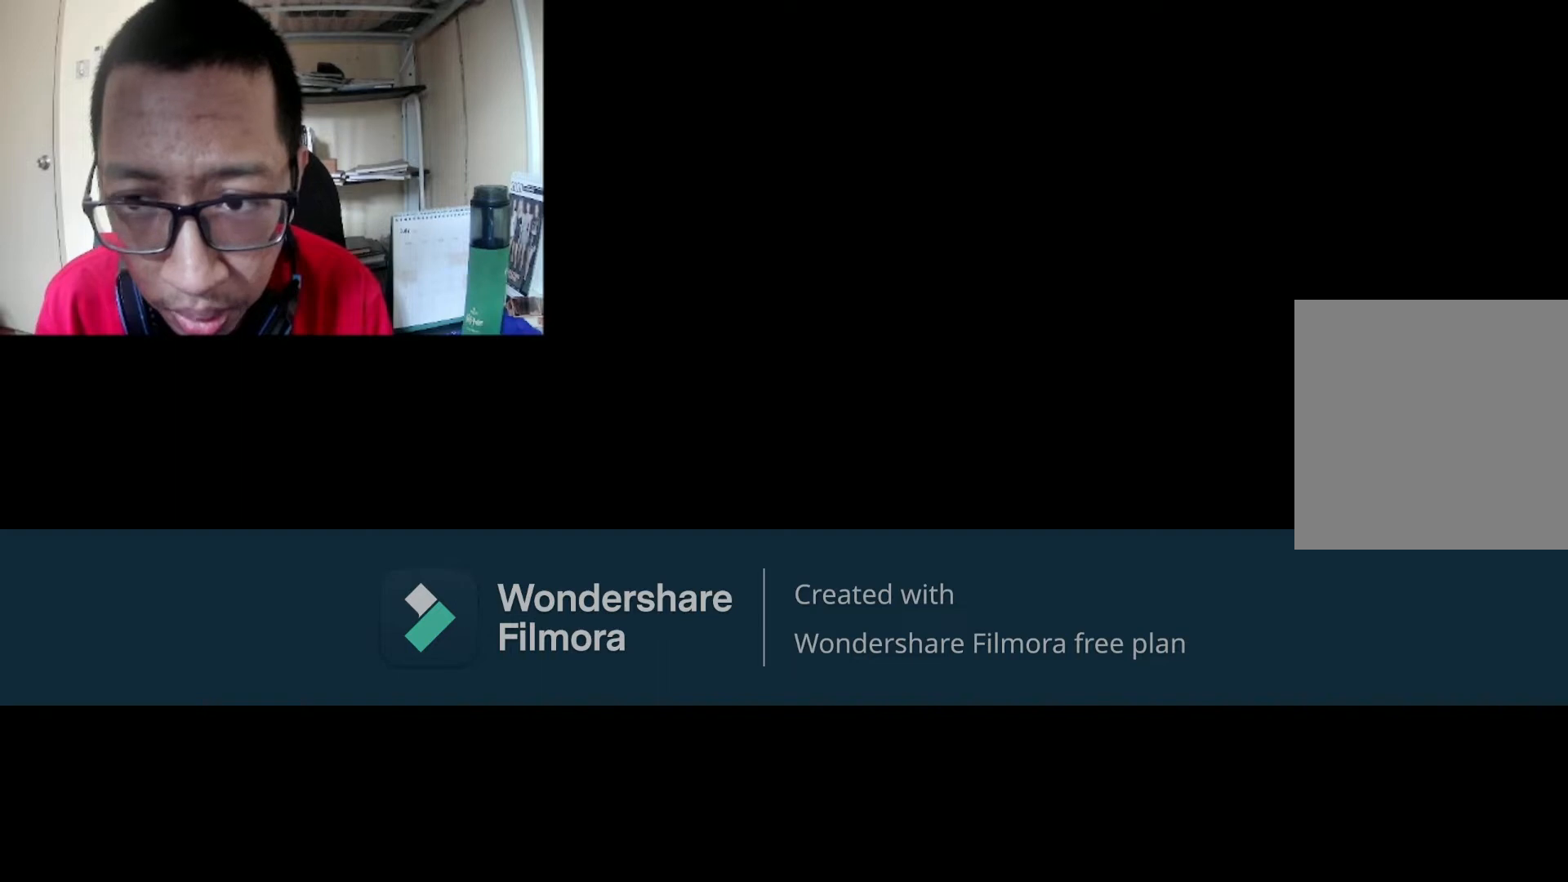
{"buttons": ["B"], "left_stick": "up", "right_stick": "center", "events": []}
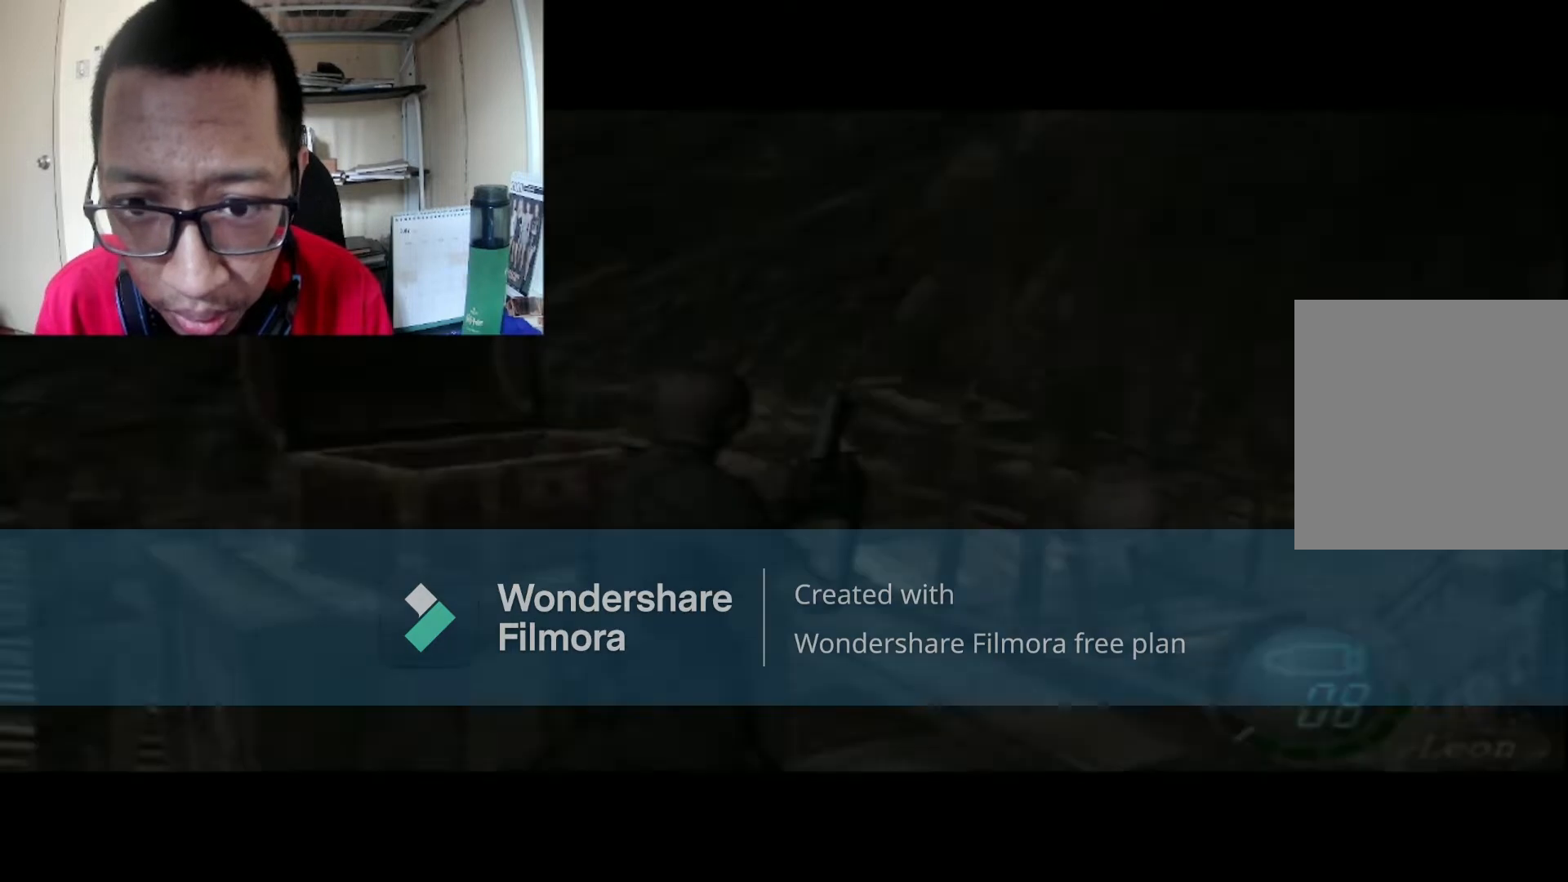
{"buttons": ["B"], "left_stick": "up-left", "right_stick": "center", "events": [[433, "left_stick", "up-left"]]}
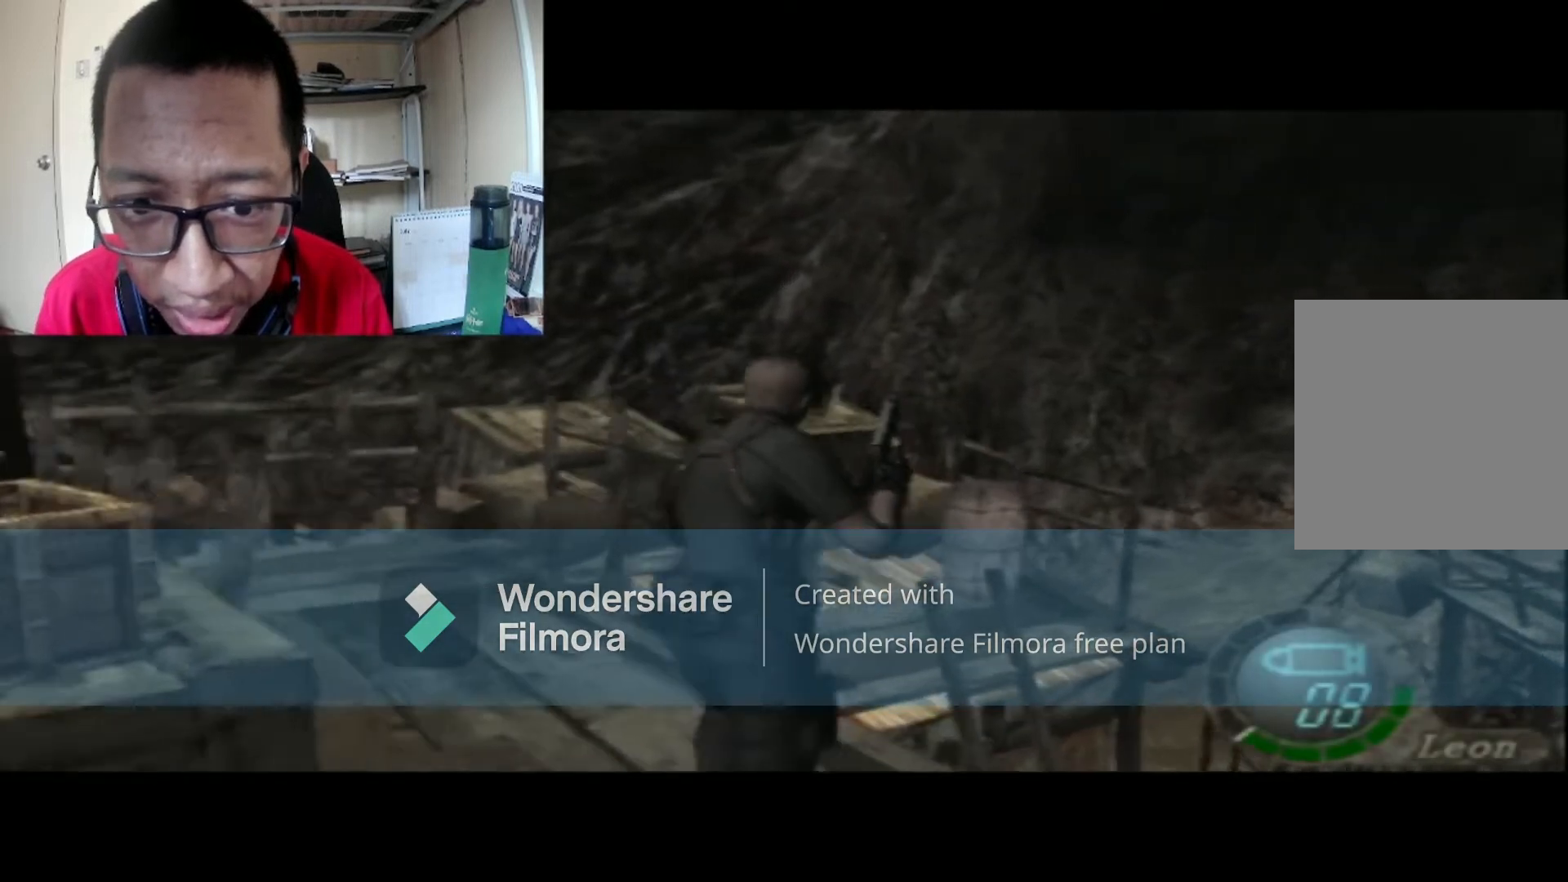
{"buttons": ["B"], "left_stick": "up", "right_stick": "center", "events": [[167, "left_stick", "up"]]}
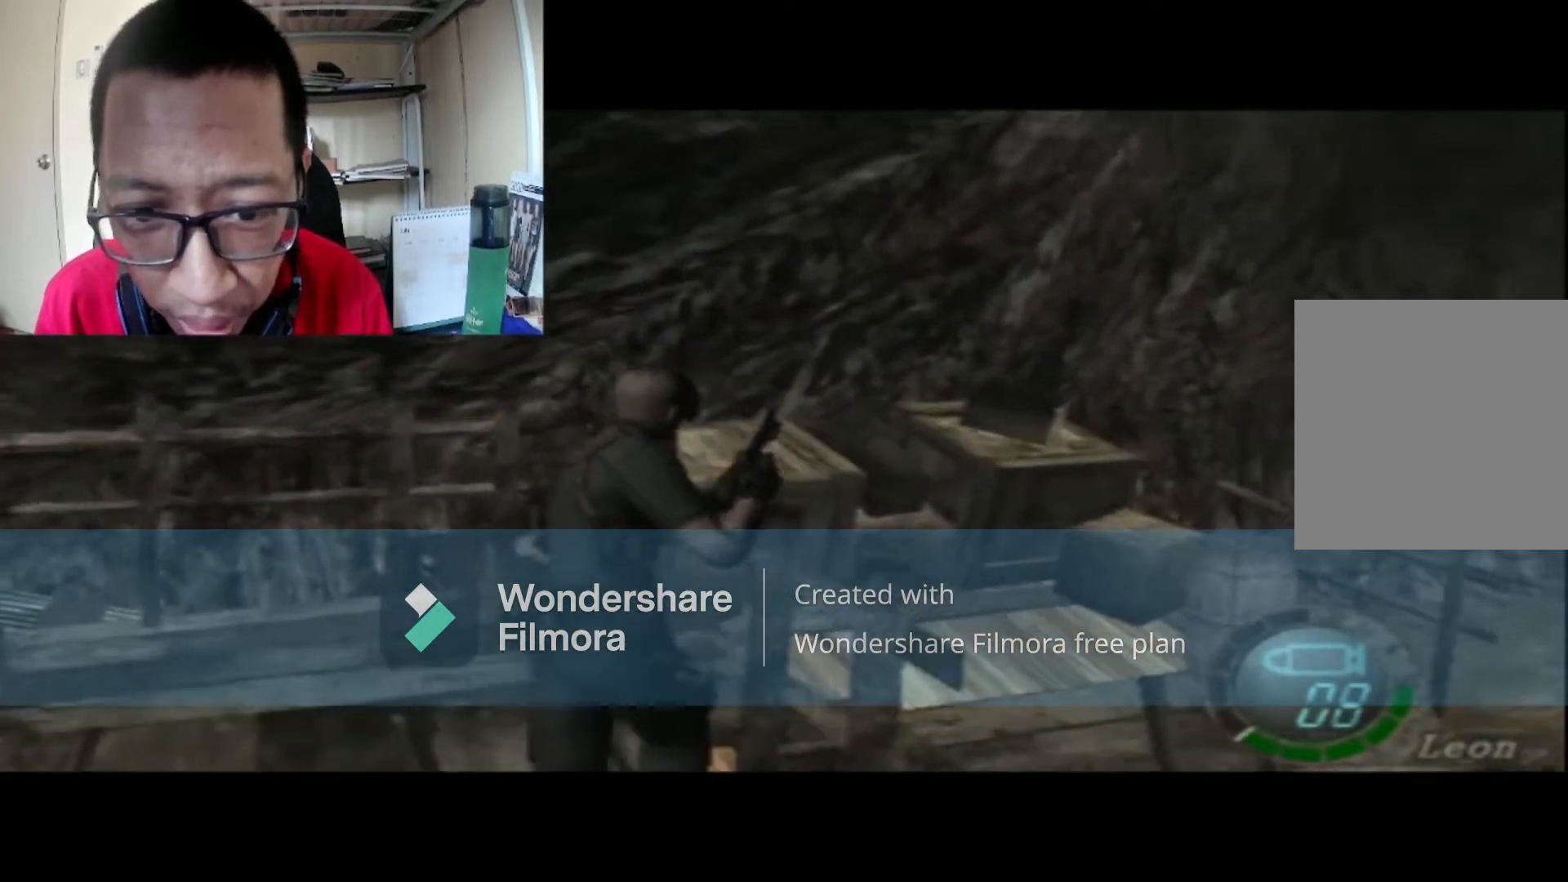
{"buttons": ["B"], "left_stick": "up-right", "right_stick": "center", "events": [[400, "left_stick", "up-right"]]}
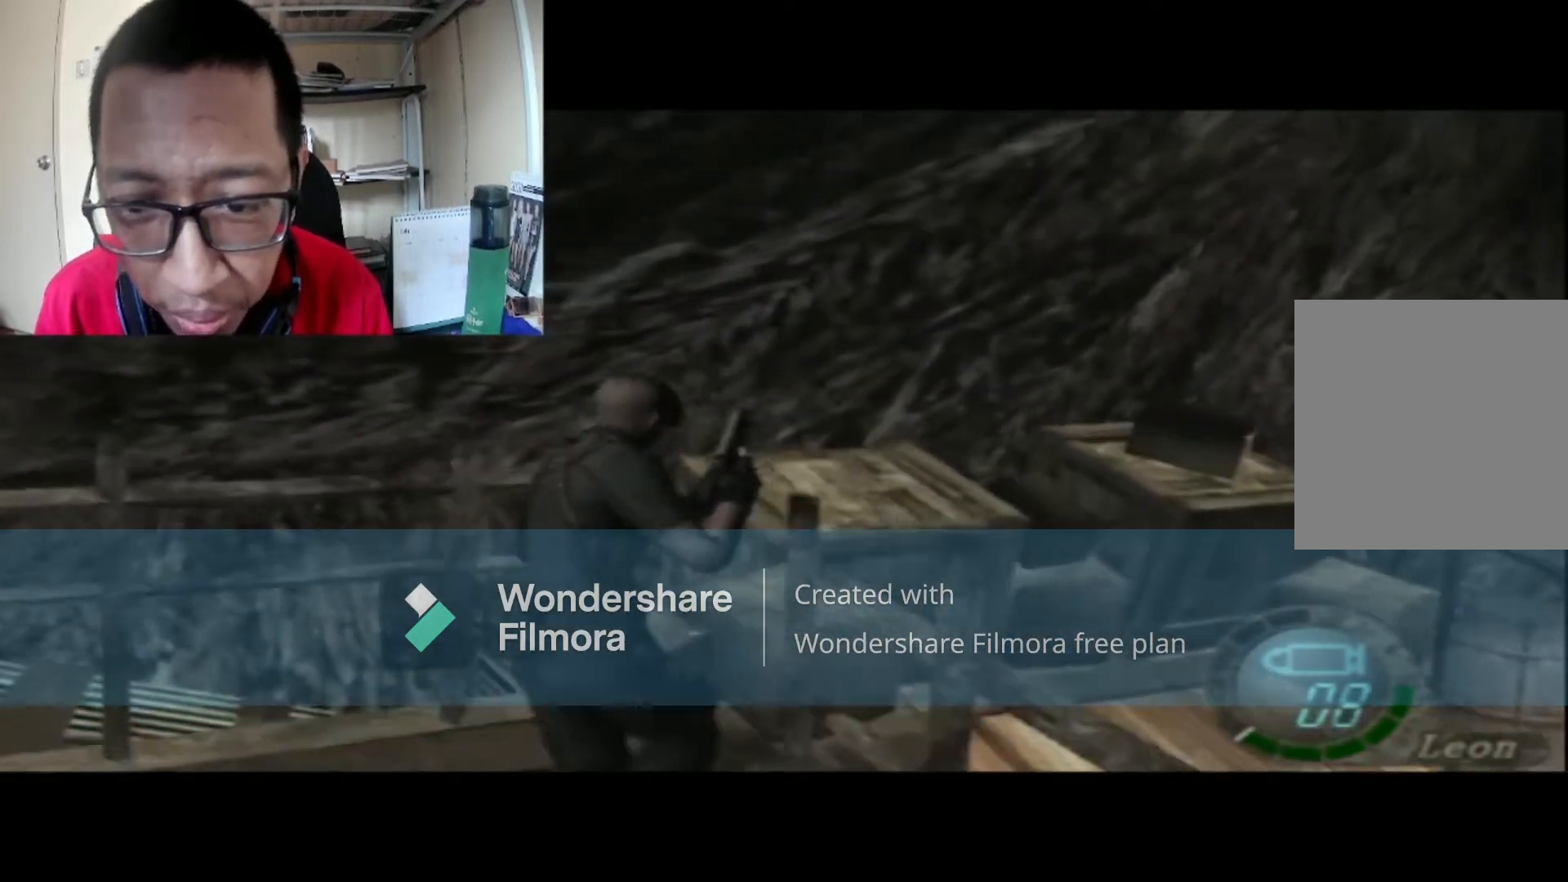
{"buttons": ["B"], "left_stick": "up-right", "right_stick": "center", "events": []}
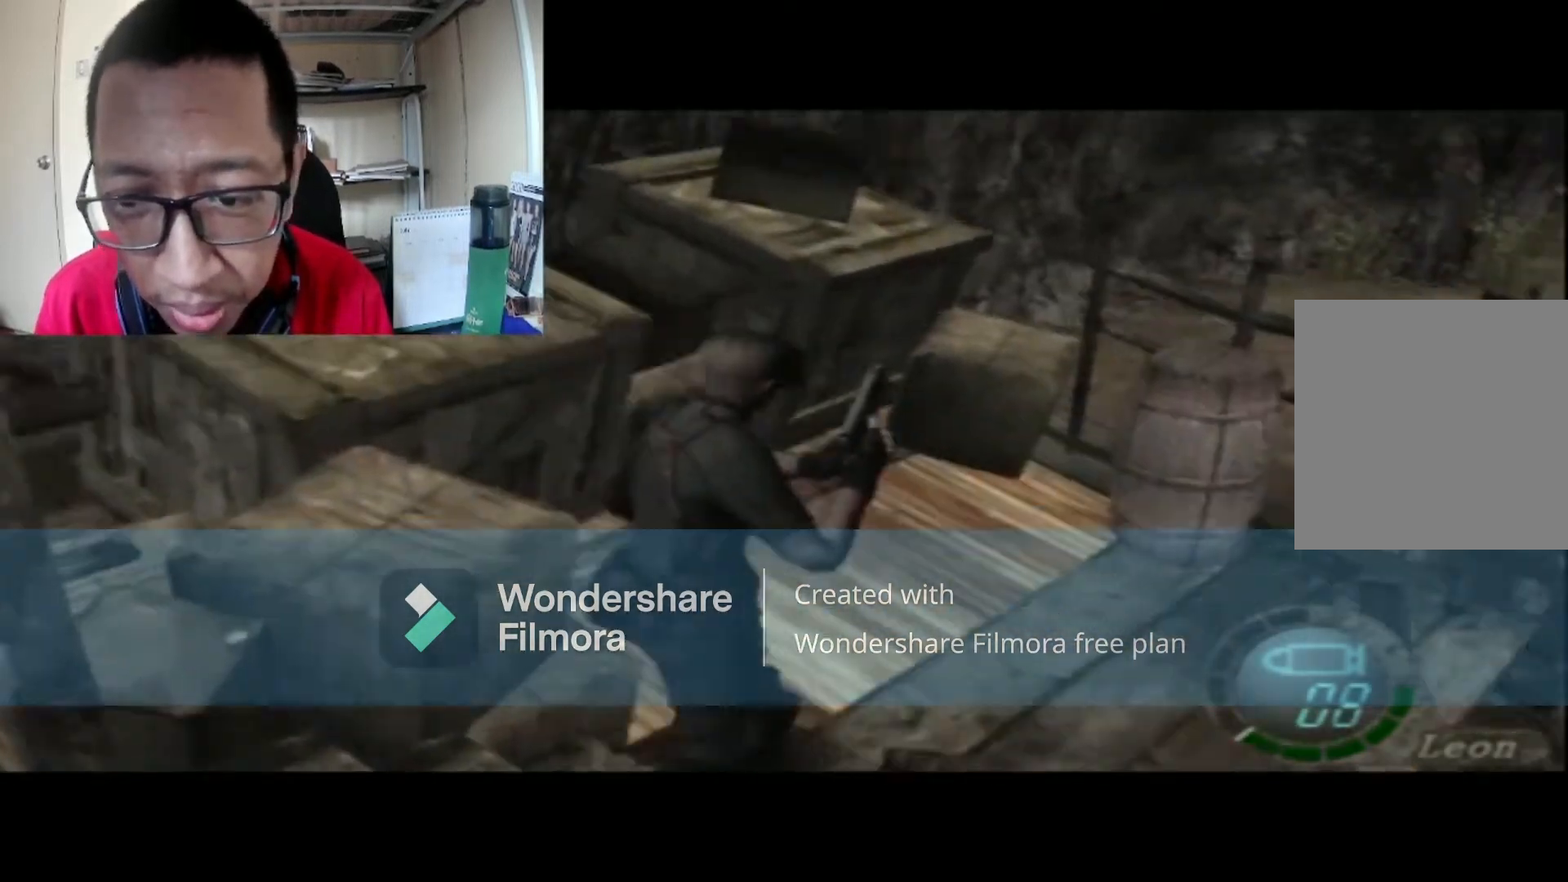
{"buttons": [], "left_stick": "right", "right_stick": "center", "events": [[167, "left_stick", "right"], [367, "B", "up"]]}
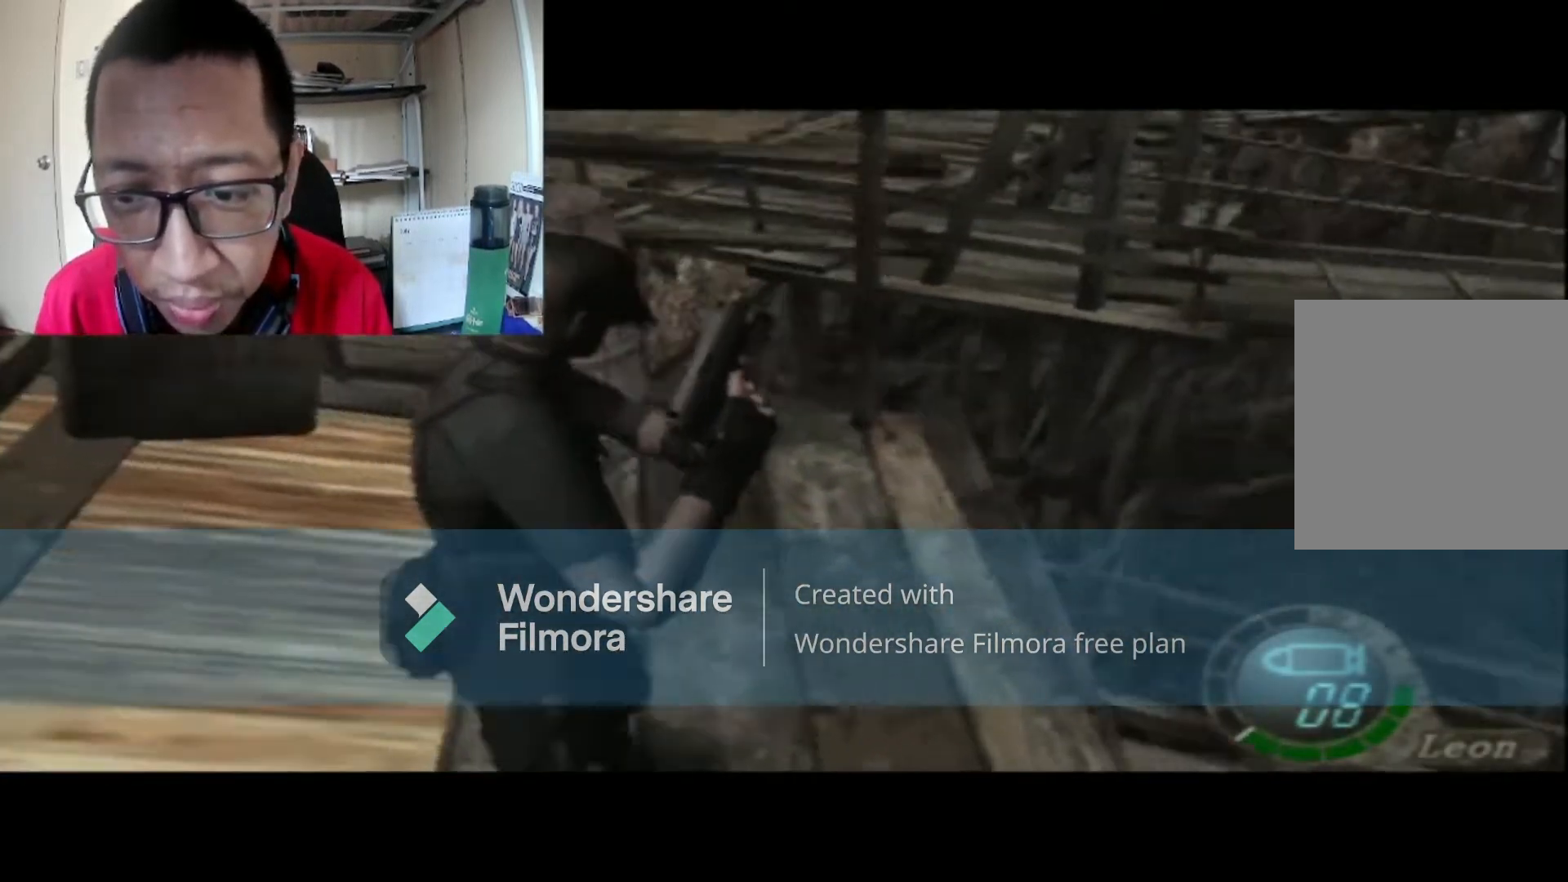
{"buttons": ["R1"], "left_stick": "down", "right_stick": "center", "events": [[267, "left_stick", "center"], [334, "R1", "down"], [501, "left_stick", "down"]]}
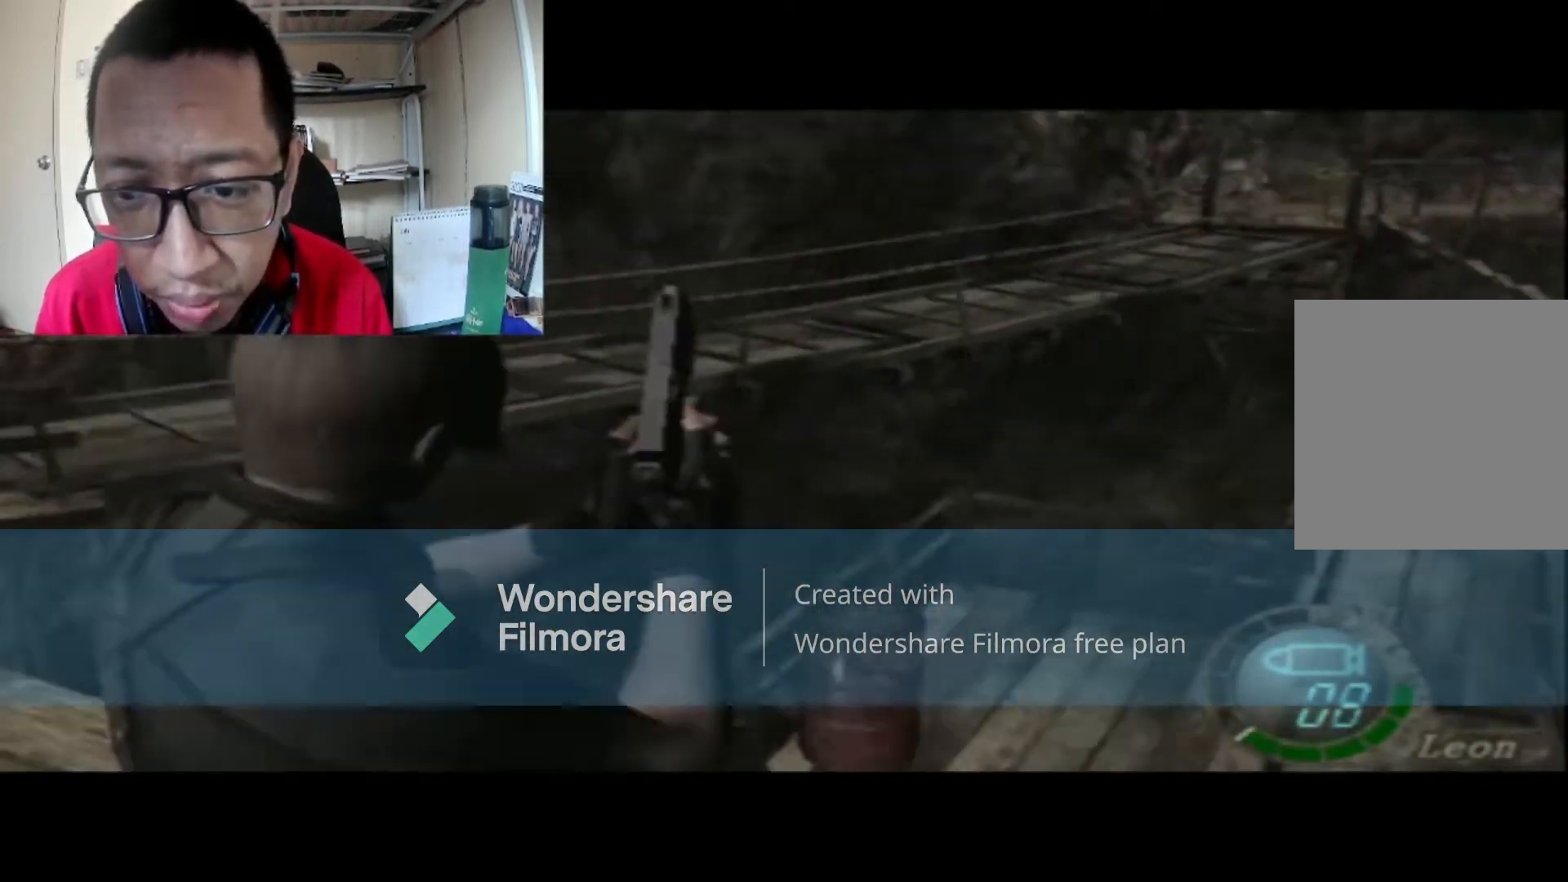
{"buttons": ["R1"], "left_stick": "down", "right_stick": "center", "events": []}
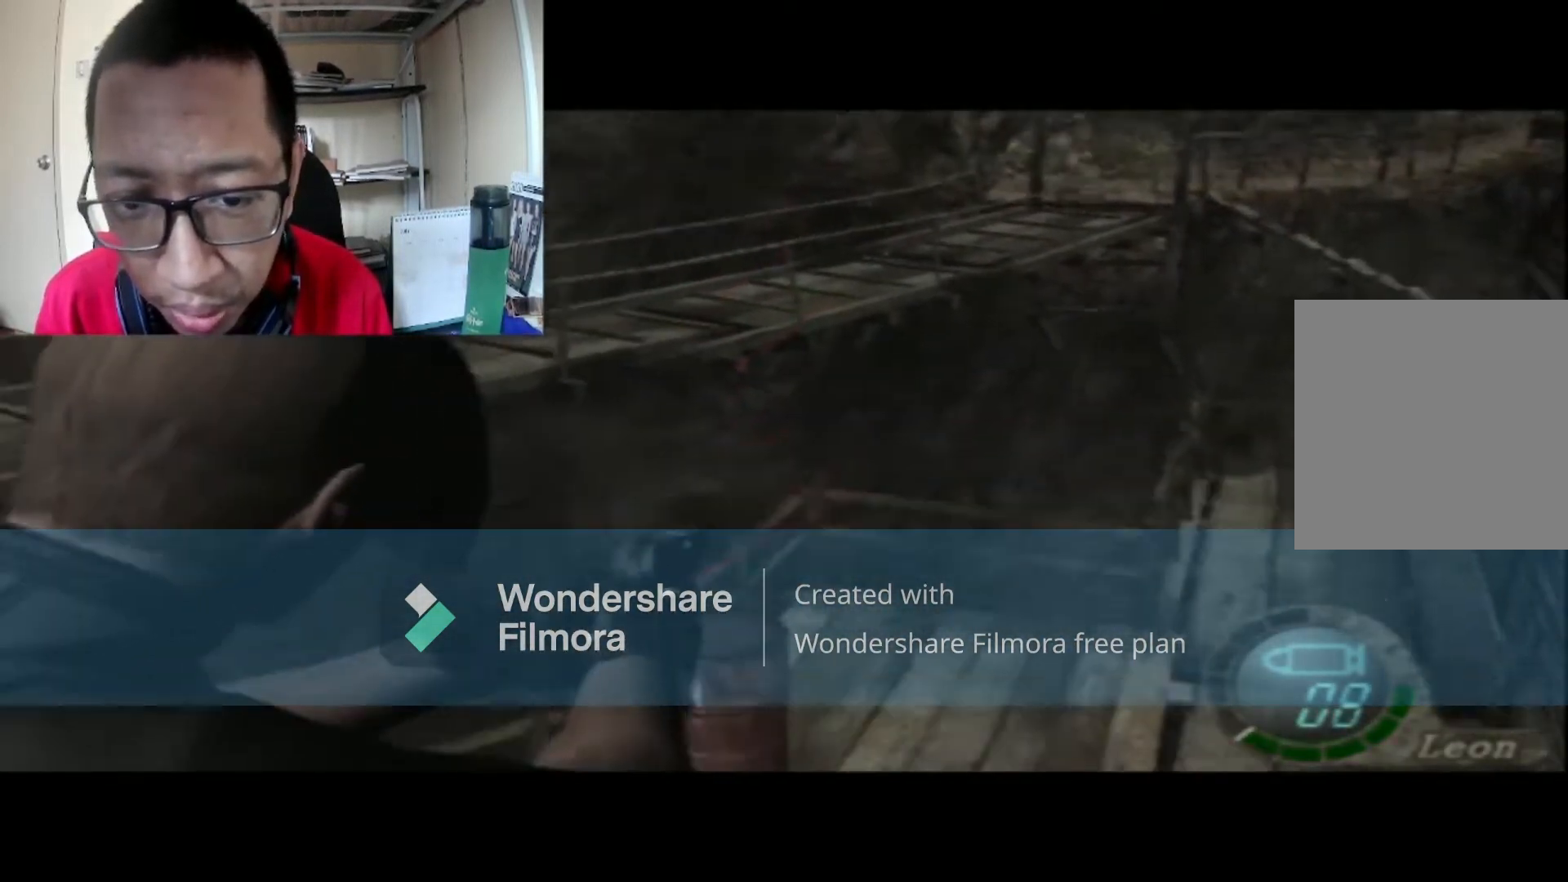
{"buttons": ["R1"], "left_stick": "center", "right_stick": "center", "events": [[34, "left_stick", "down-left"], [234, "left_stick", "center"]]}